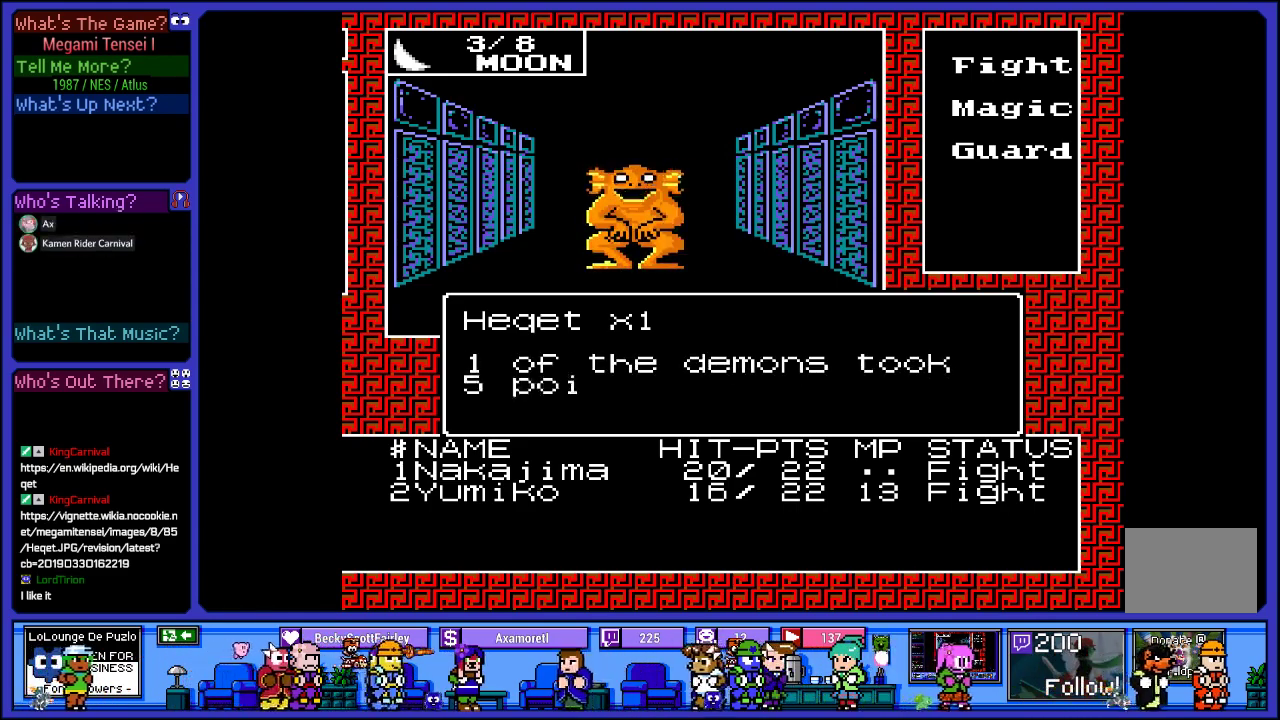
Gameplay with a controller (PlayStation layout); each line is a JSON object with the inputs held at the frame after it. "events" lists button and stick changes between this image and that frame as [ms after this image, input, new state], when the widget could be followed in between. Not read: L3 R3.
{"buttons": [], "left_stick": "center", "right_stick": "center", "events": []}
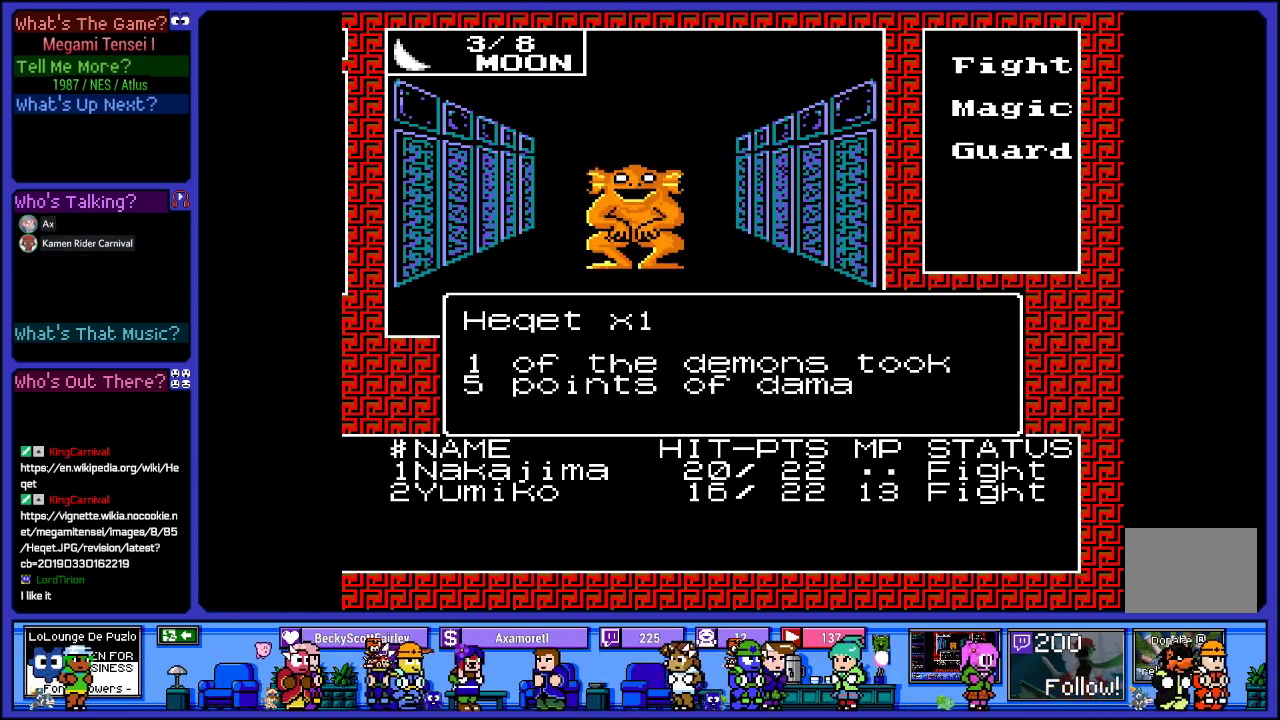
{"buttons": [], "left_stick": "center", "right_stick": "center", "events": [[50, "CIRCLE", "down"], [200, "CIRCLE", "up"], [317, "CIRCLE", "down"], [433, "CIRCLE", "up"]]}
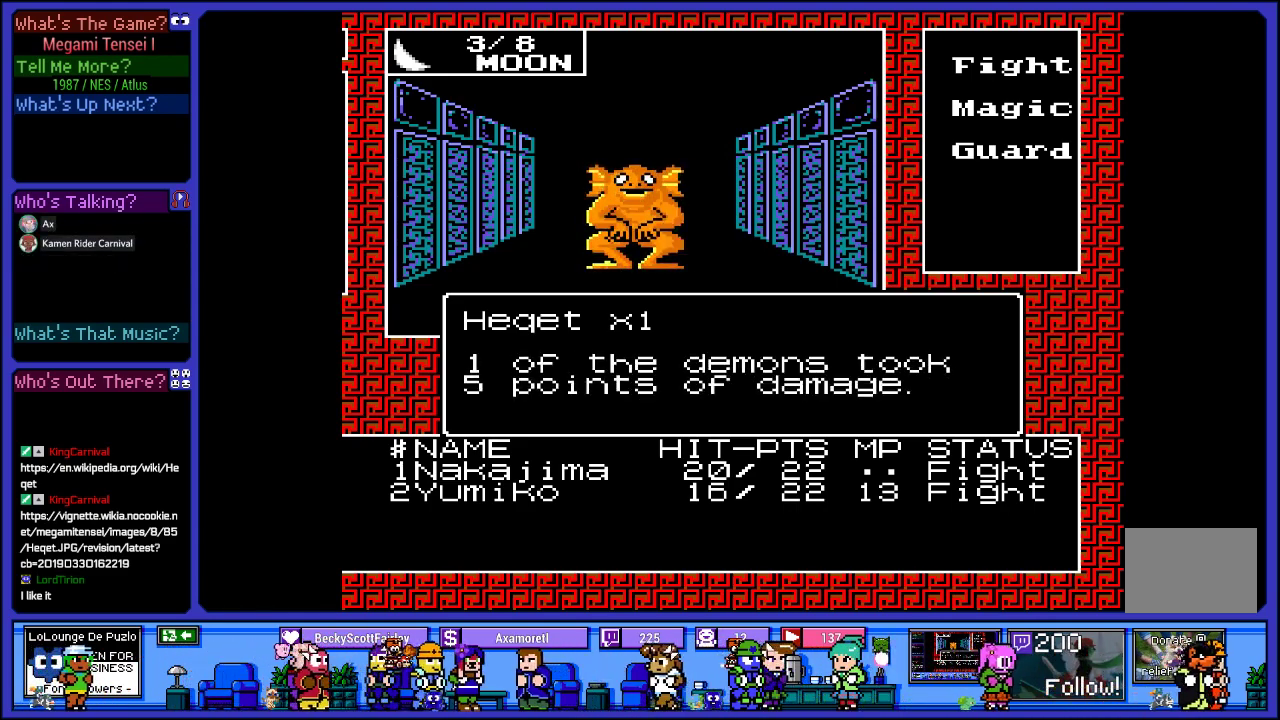
{"buttons": ["CIRCLE"], "left_stick": "center", "right_stick": "center", "events": [[17, "CIRCLE", "down"], [133, "CIRCLE", "up"], [233, "CIRCLE", "down"], [333, "CIRCLE", "up"], [433, "CIRCLE", "down"]]}
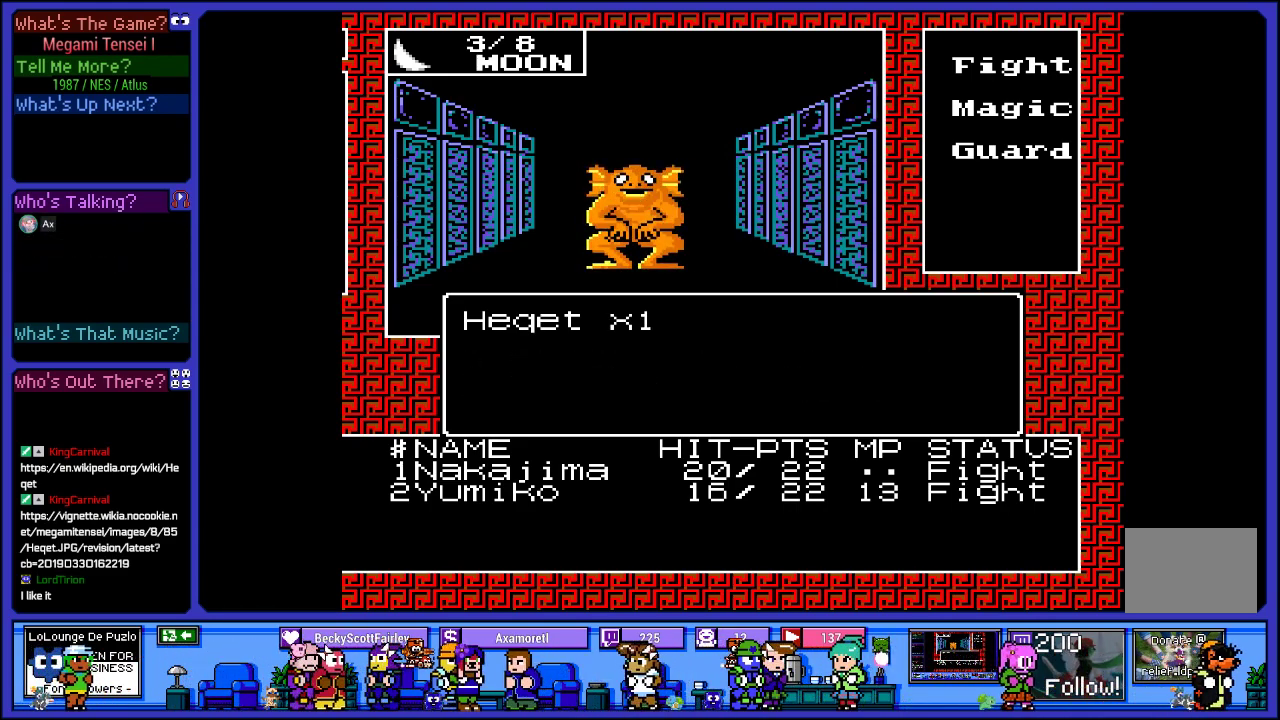
{"buttons": ["CIRCLE"], "left_stick": "center", "right_stick": "center", "events": [[50, "CIRCLE", "up"], [150, "CIRCLE", "down"], [300, "CIRCLE", "up"], [383, "CIRCLE", "down"]]}
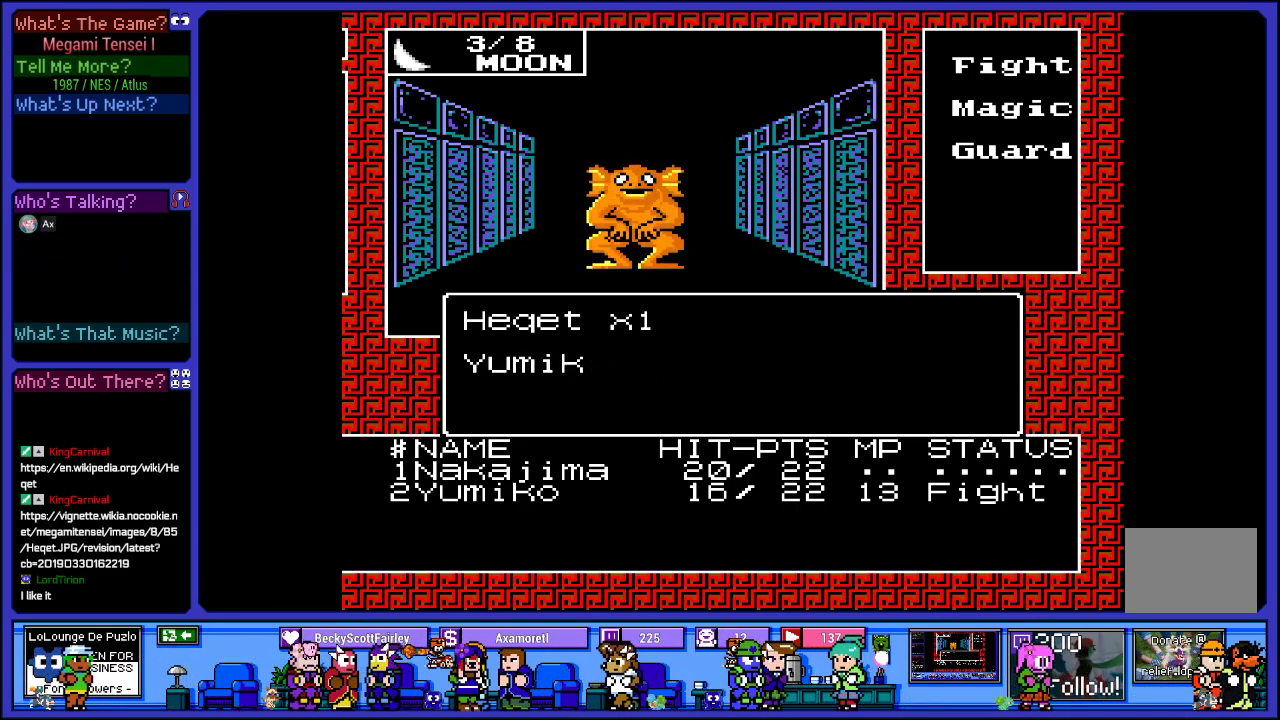
{"buttons": ["CIRCLE"], "left_stick": "center", "right_stick": "center", "events": [[33, "CIRCLE", "up"], [133, "CIRCLE", "down"], [283, "CIRCLE", "up"], [383, "CIRCLE", "down"]]}
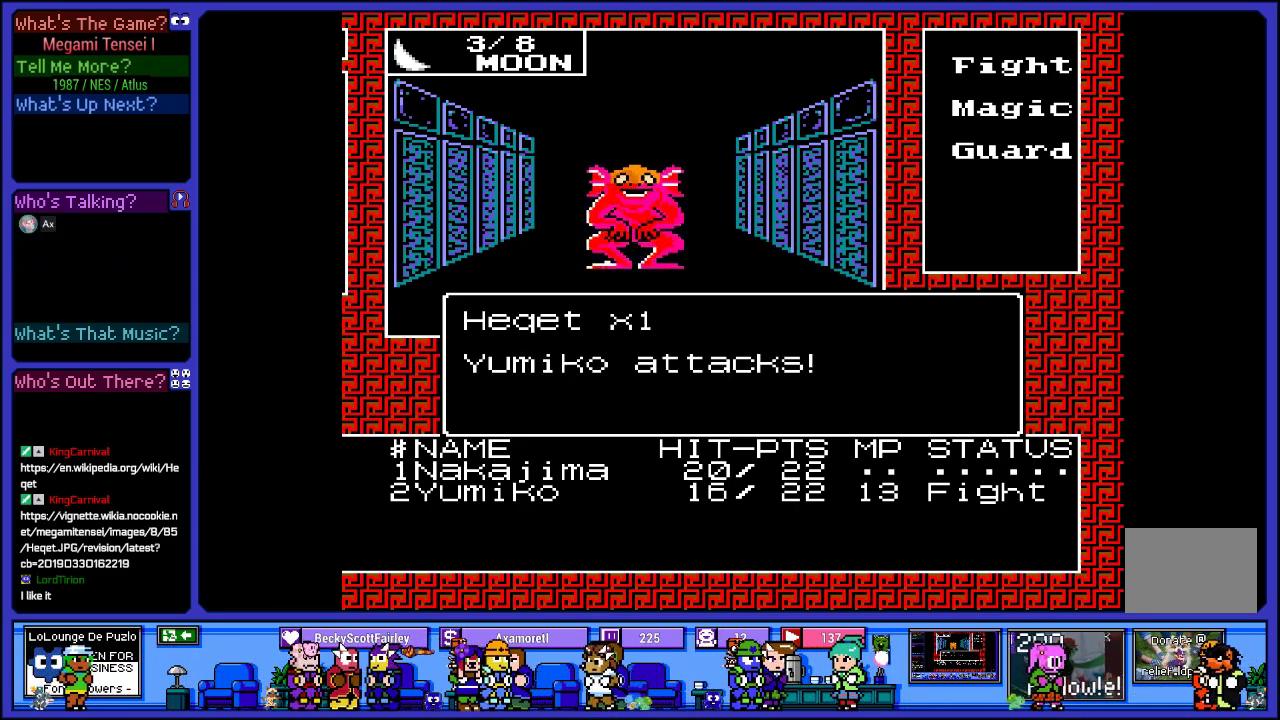
{"buttons": ["CIRCLE"], "left_stick": "center", "right_stick": "center", "events": [[33, "CIRCLE", "up"], [150, "CIRCLE", "down"], [300, "CIRCLE", "up"], [400, "CIRCLE", "down"]]}
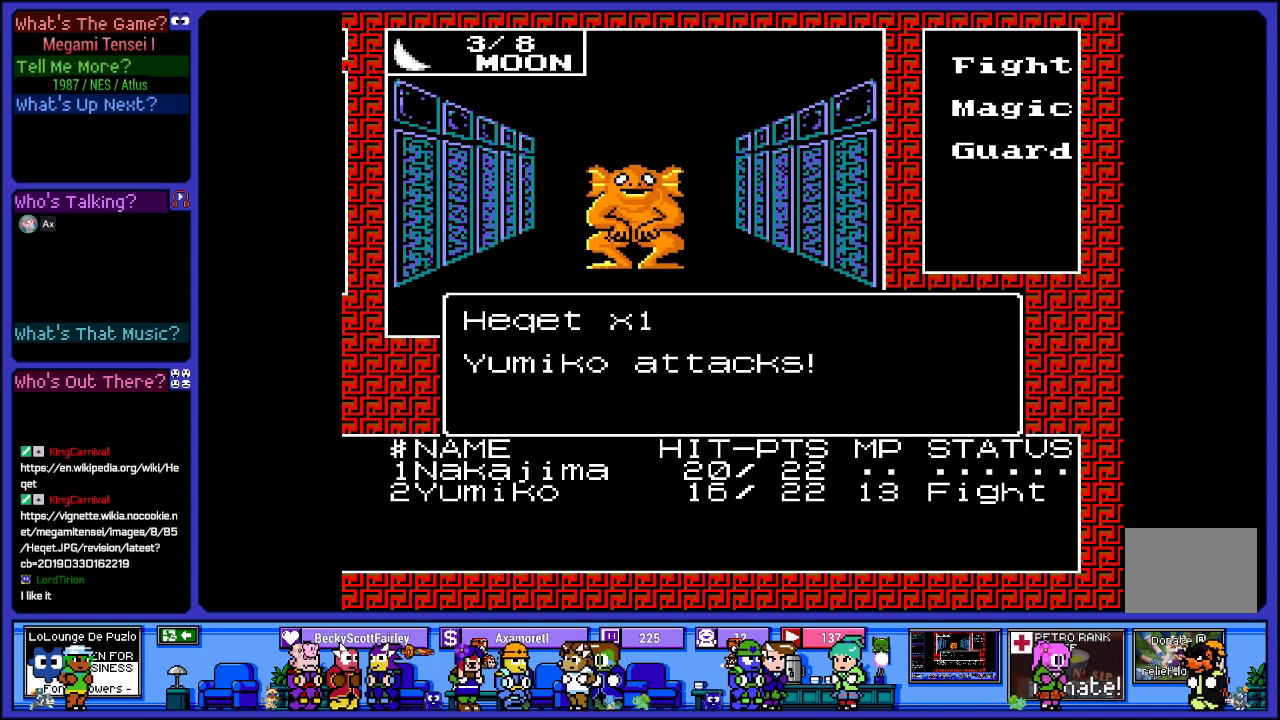
{"buttons": [], "left_stick": "center", "right_stick": "center", "events": [[50, "CIRCLE", "up"], [167, "CIRCLE", "down"], [300, "CIRCLE", "up"]]}
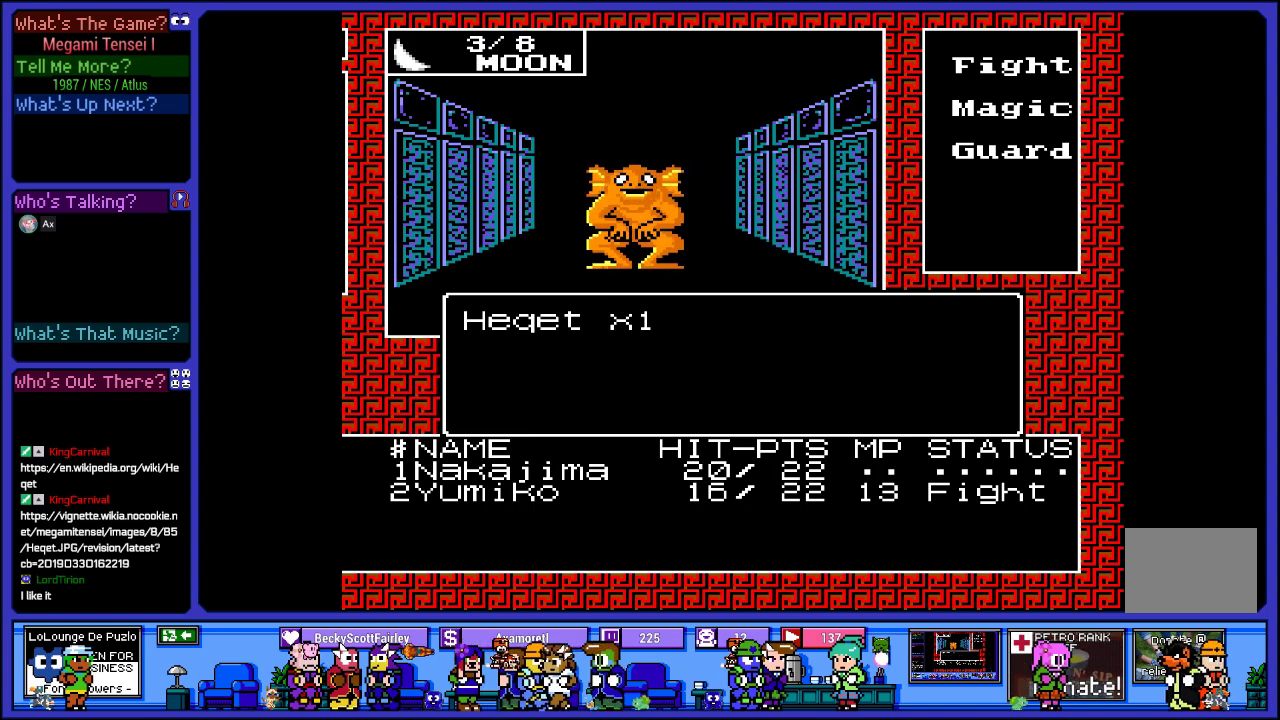
{"buttons": [], "left_stick": "center", "right_stick": "center", "events": []}
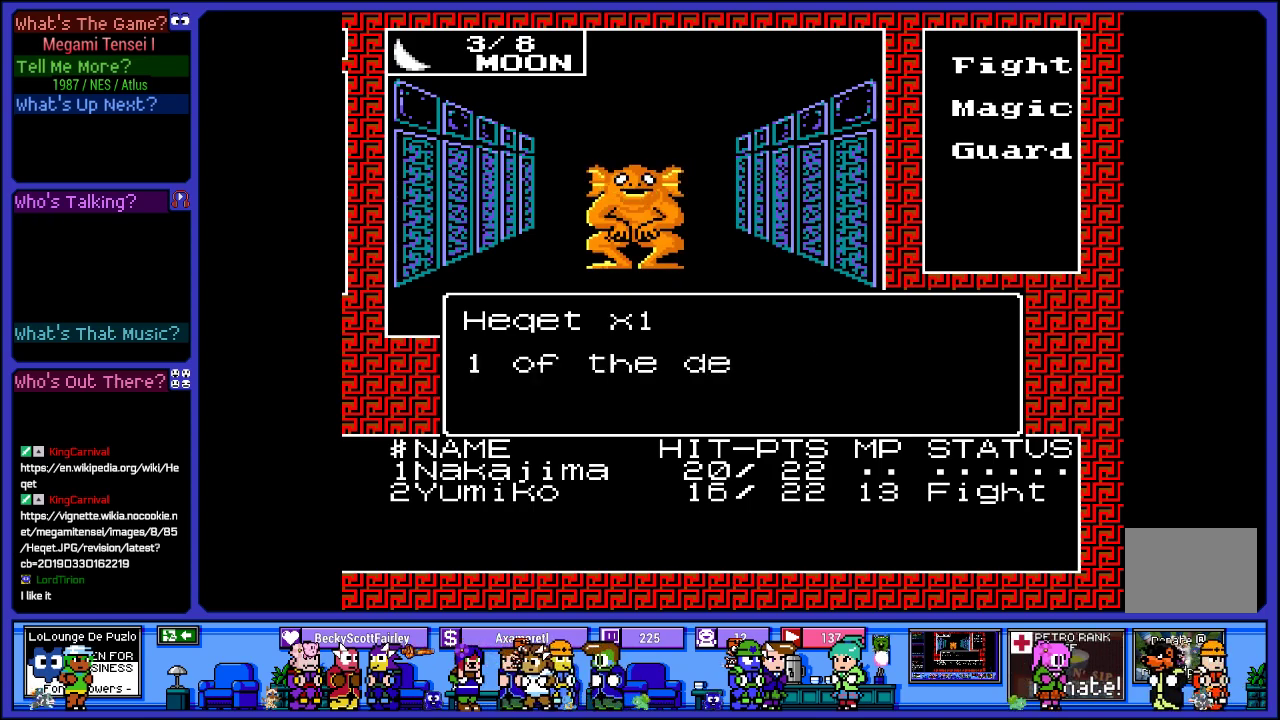
{"buttons": [], "left_stick": "center", "right_stick": "center", "events": []}
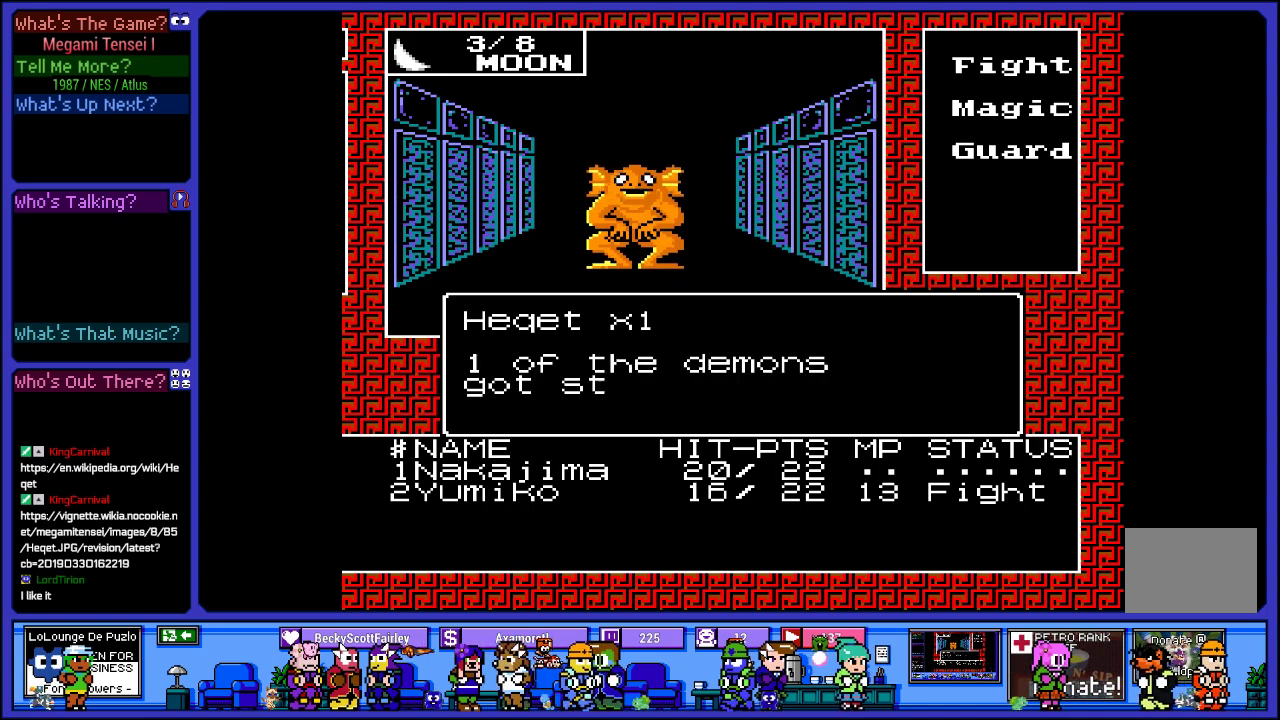
{"buttons": ["CIRCLE"], "left_stick": "center", "right_stick": "center", "events": [[433, "CIRCLE", "down"]]}
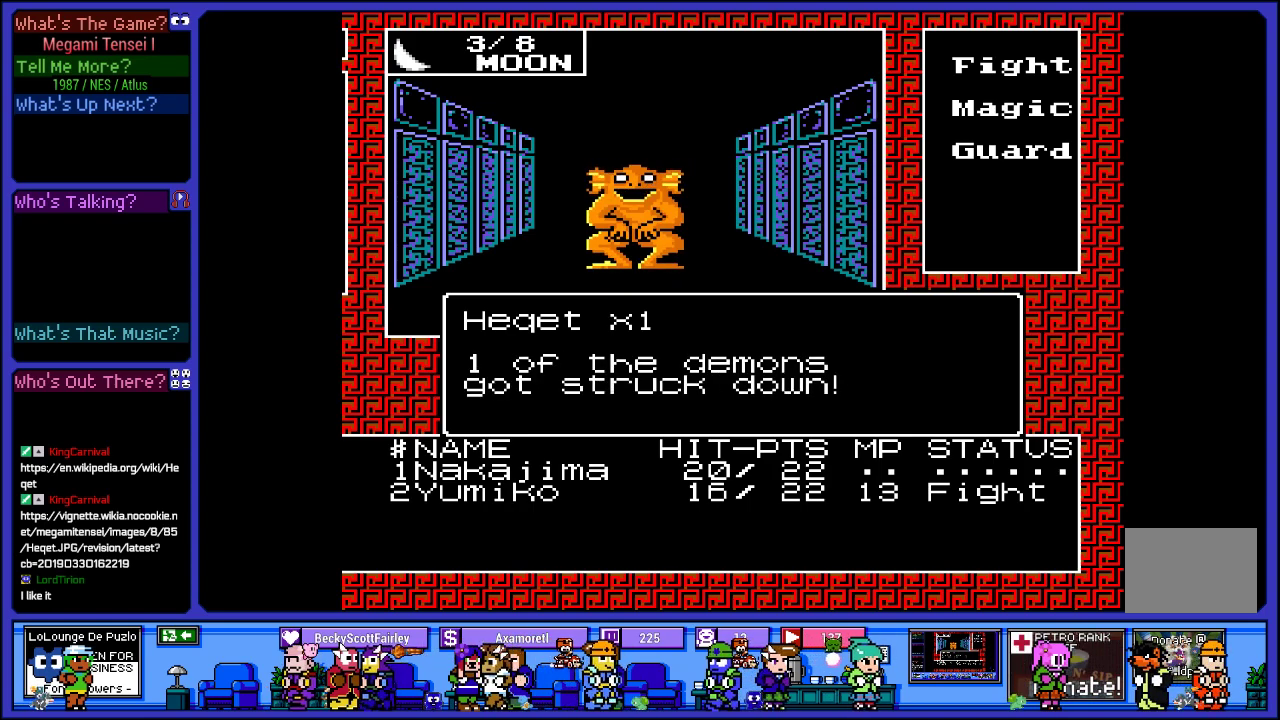
{"buttons": [], "left_stick": "center", "right_stick": "center", "events": [[33, "CIRCLE", "up"], [167, "CIRCLE", "down"], [283, "CIRCLE", "up"]]}
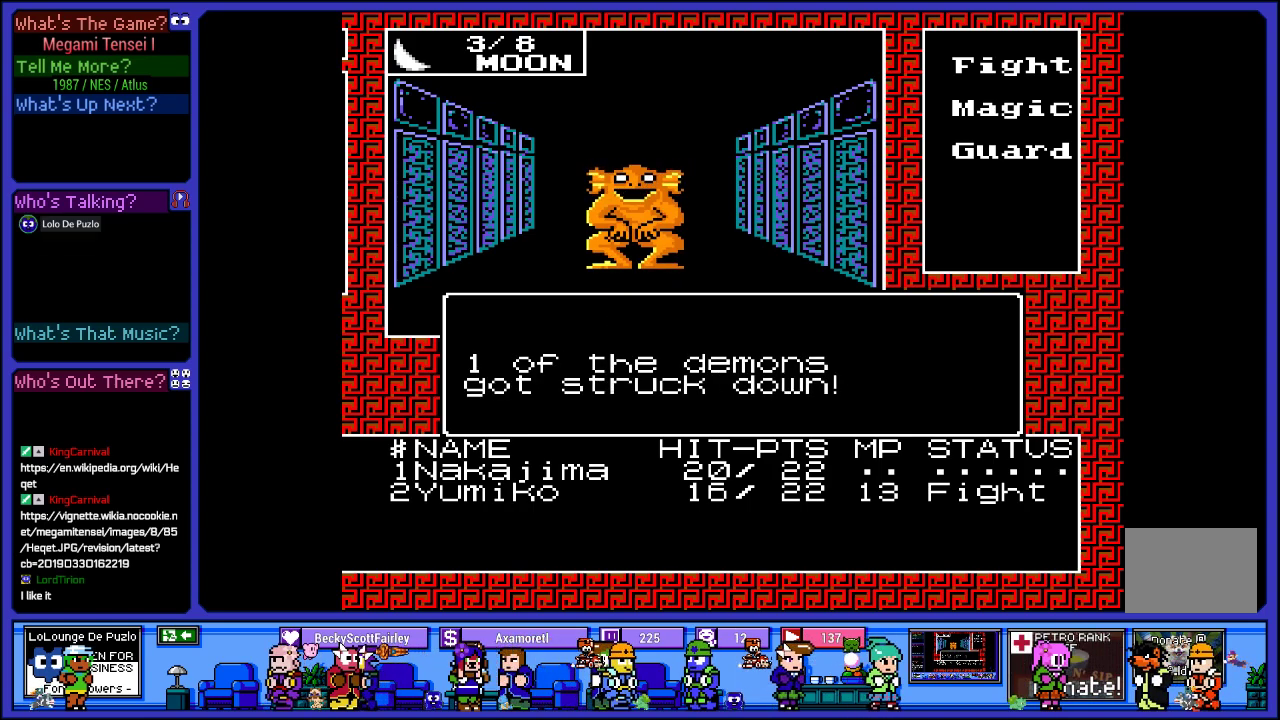
{"buttons": [], "left_stick": "center", "right_stick": "center", "events": []}
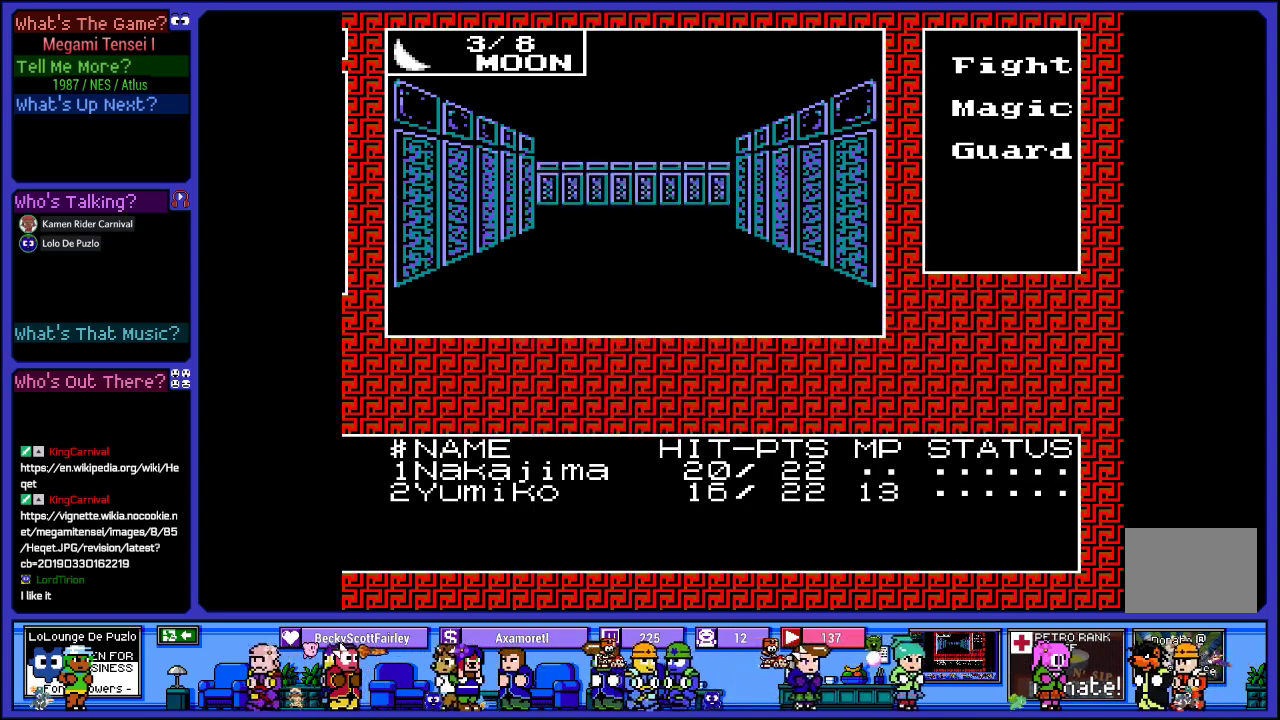
{"buttons": [], "left_stick": "center", "right_stick": "center", "events": []}
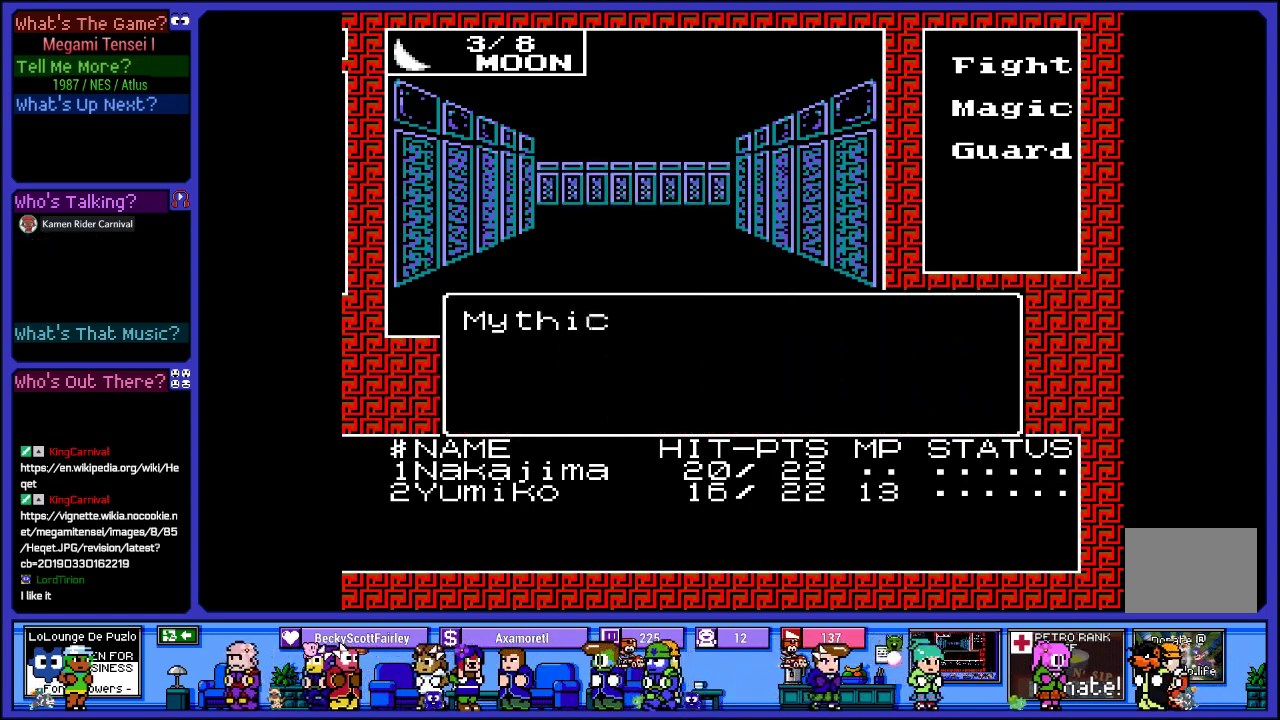
{"buttons": [], "left_stick": "center", "right_stick": "center", "events": []}
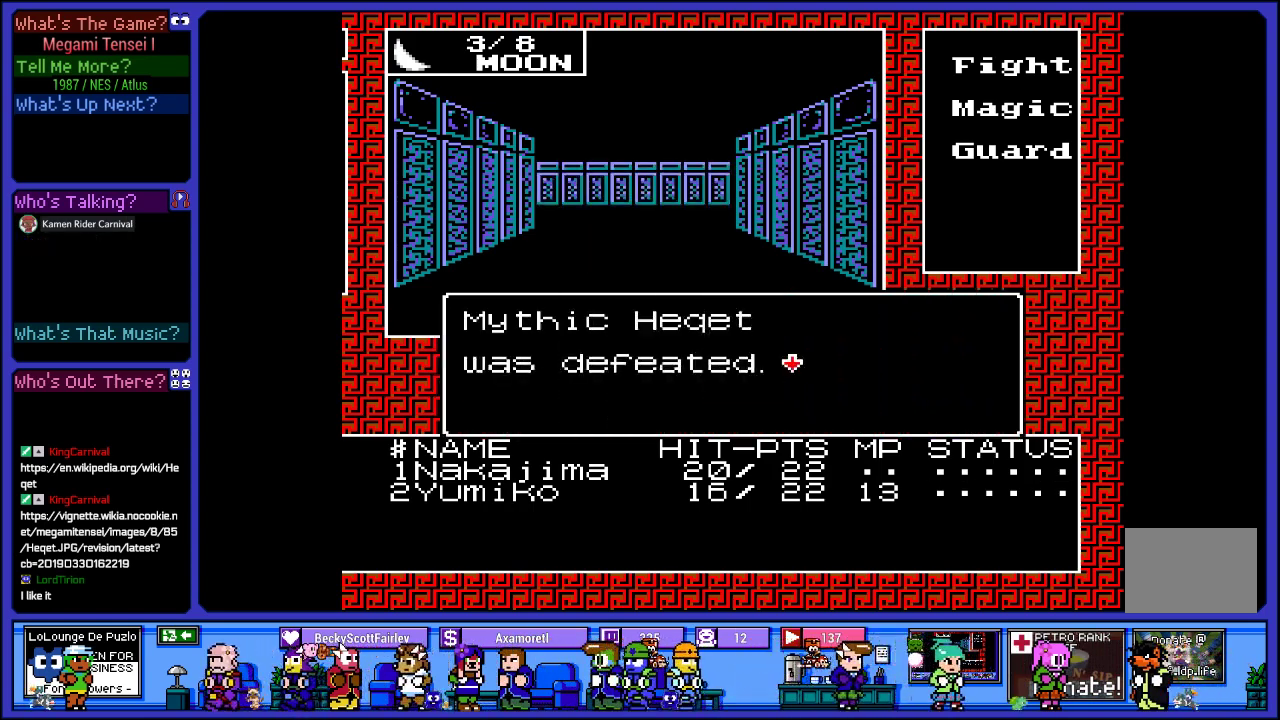
{"buttons": [], "left_stick": "center", "right_stick": "center", "events": [[300, "CIRCLE", "down"], [450, "CIRCLE", "up"]]}
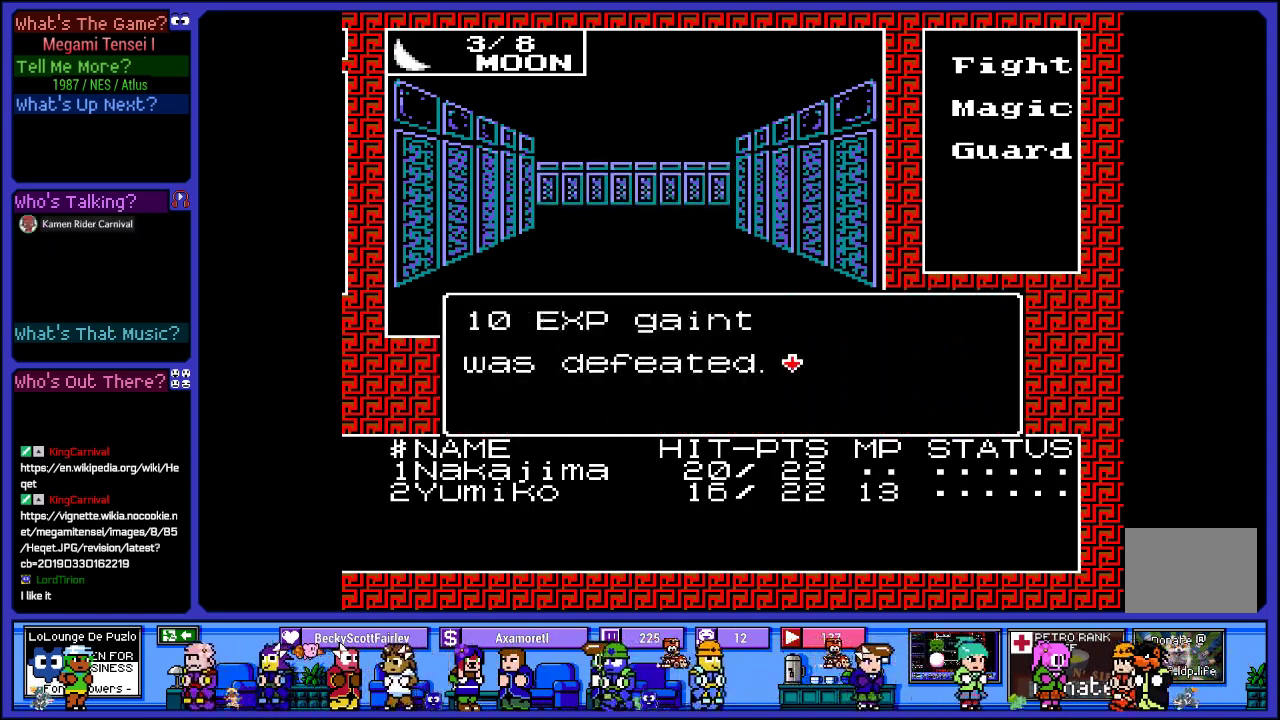
{"buttons": [], "left_stick": "center", "right_stick": "center", "events": []}
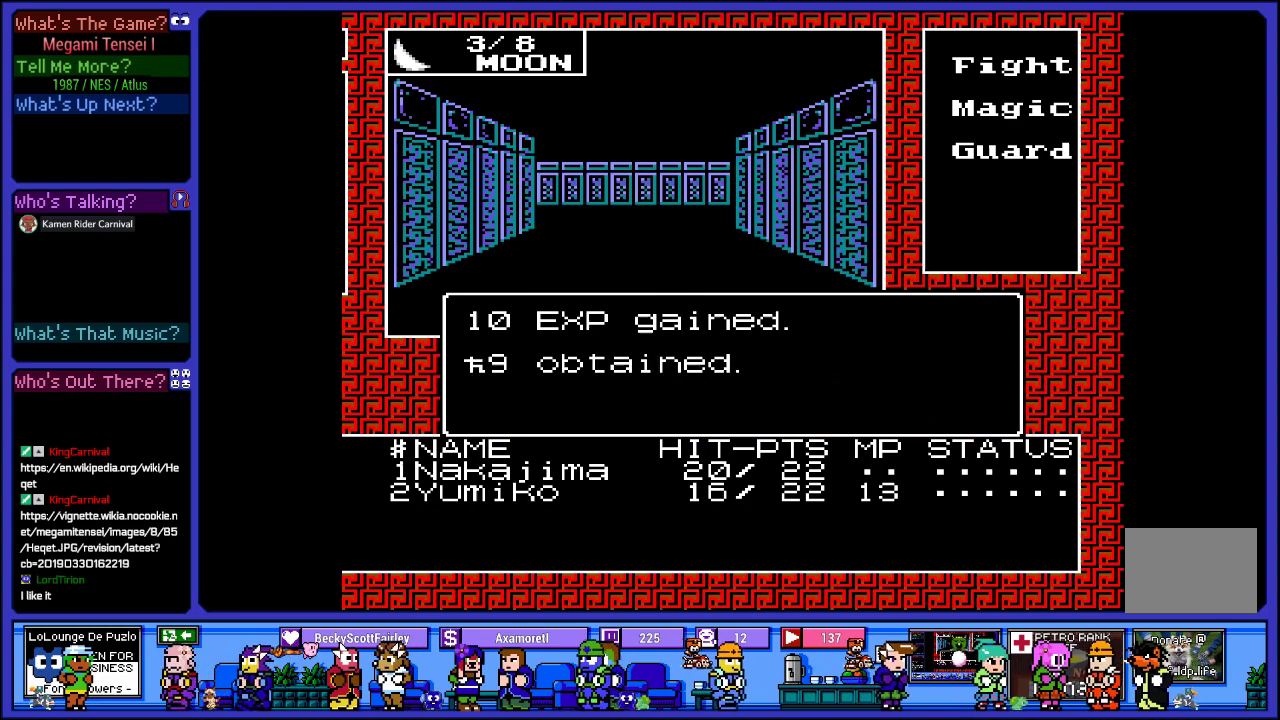
{"buttons": [], "left_stick": "center", "right_stick": "center", "events": []}
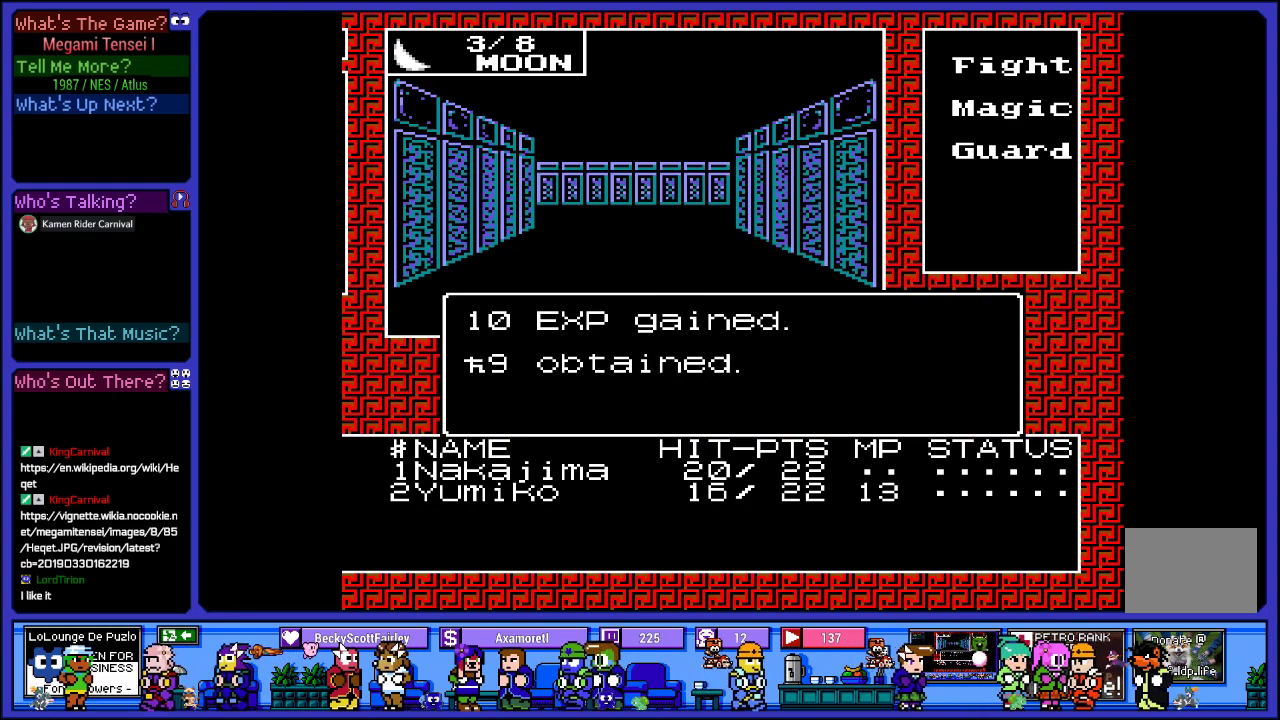
{"buttons": [], "left_stick": "center", "right_stick": "center", "events": []}
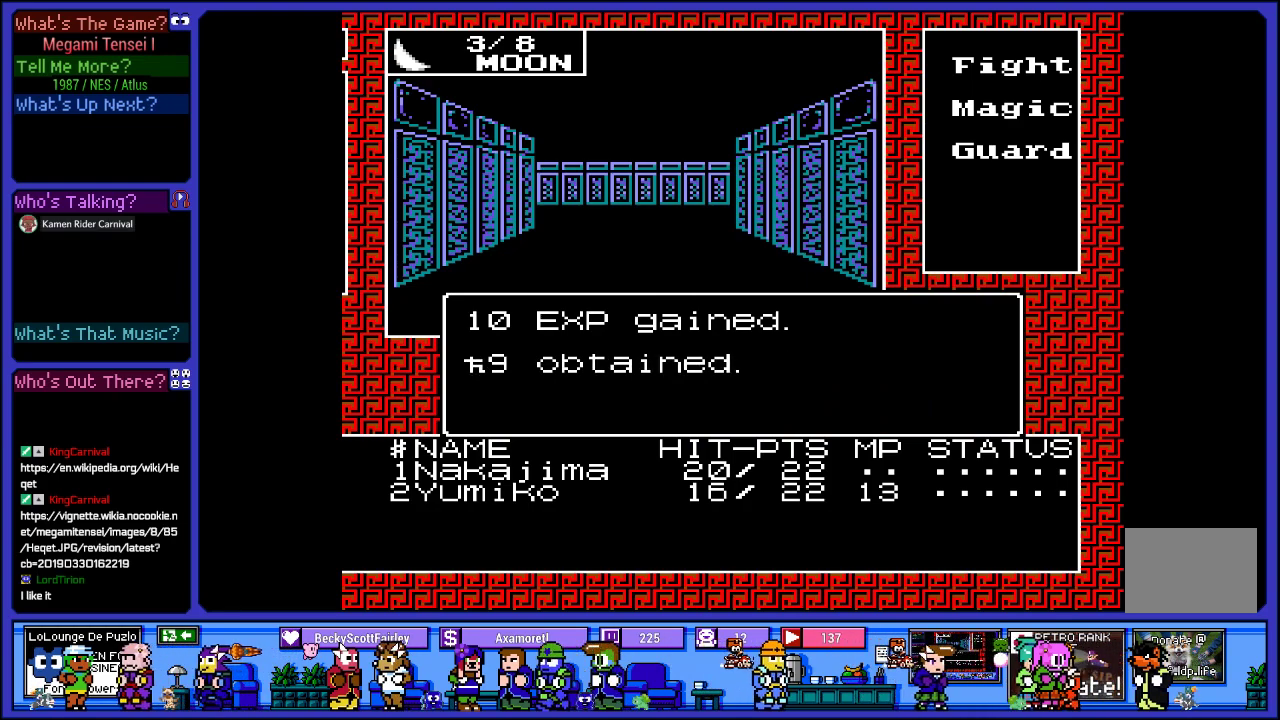
{"buttons": [], "left_stick": "center", "right_stick": "center", "events": [[100, "CIRCLE", "down"], [233, "CIRCLE", "up"]]}
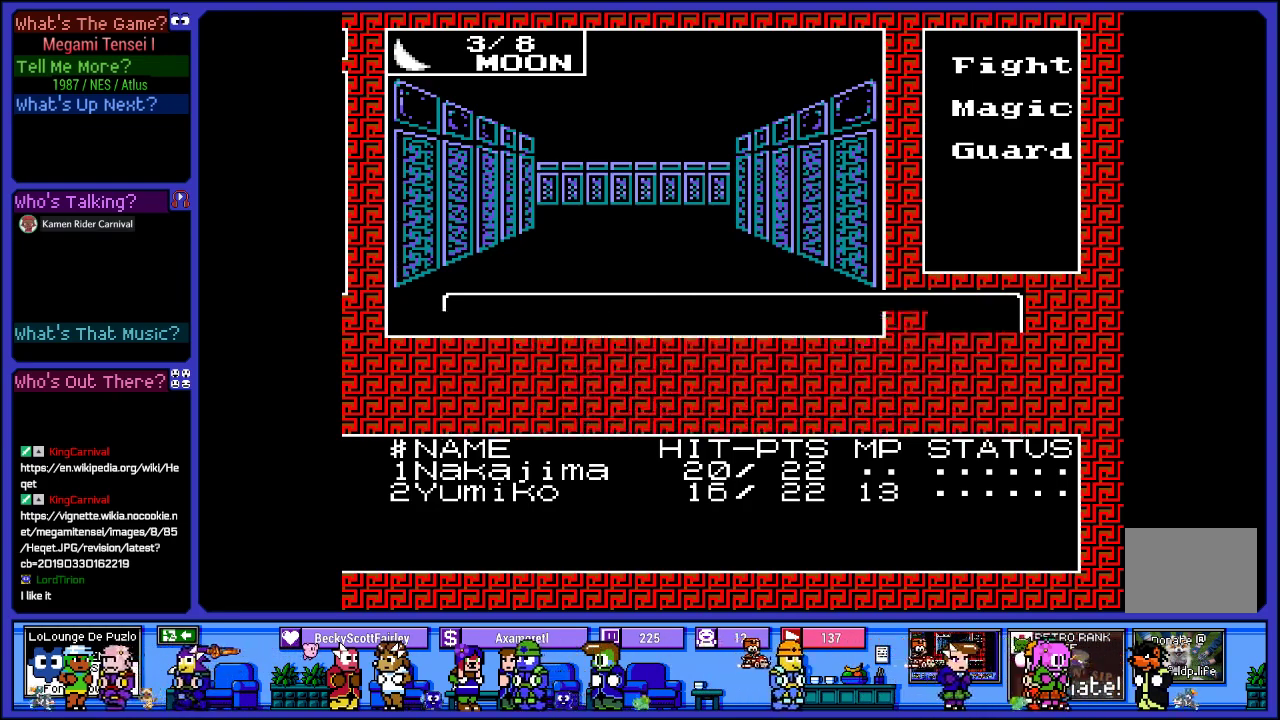
{"buttons": ["DPAD_UP"], "left_stick": "center", "right_stick": "center", "events": [[267, "DPAD_UP", "down"]]}
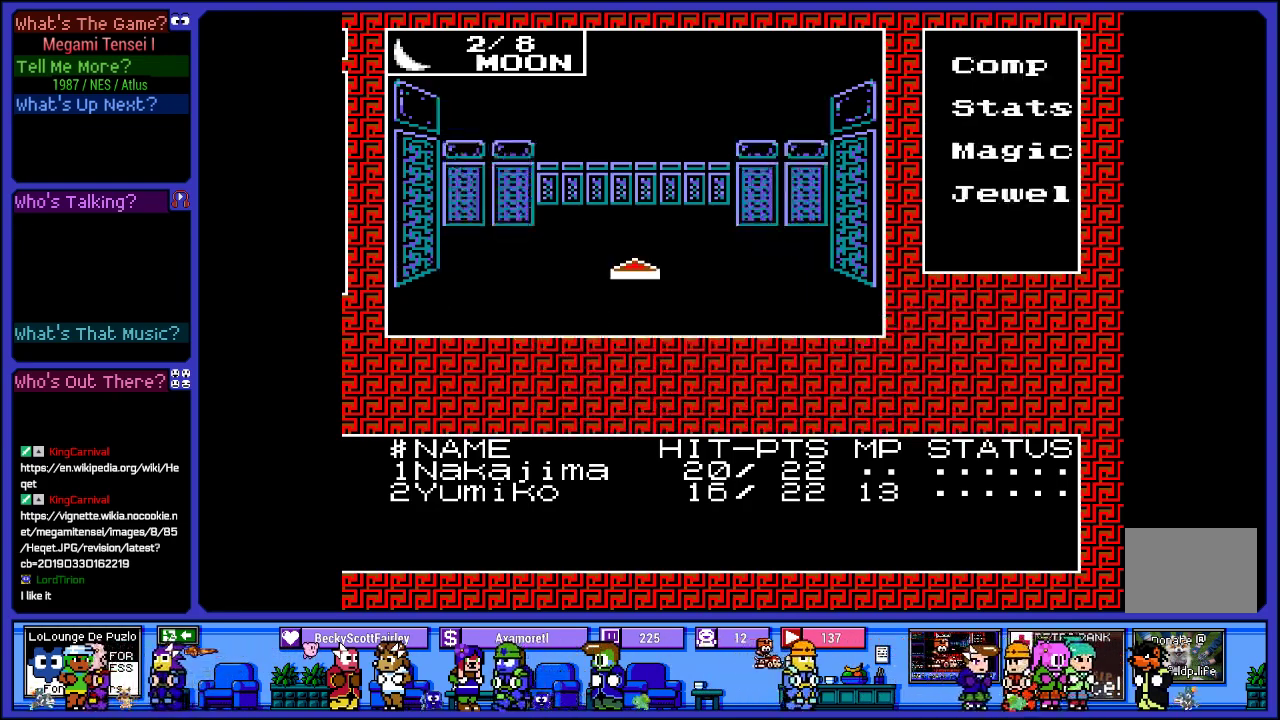
{"buttons": ["DPAD_UP"], "left_stick": "center", "right_stick": "center", "events": [[33, "DPAD_UP", "up"], [467, "DPAD_UP", "down"]]}
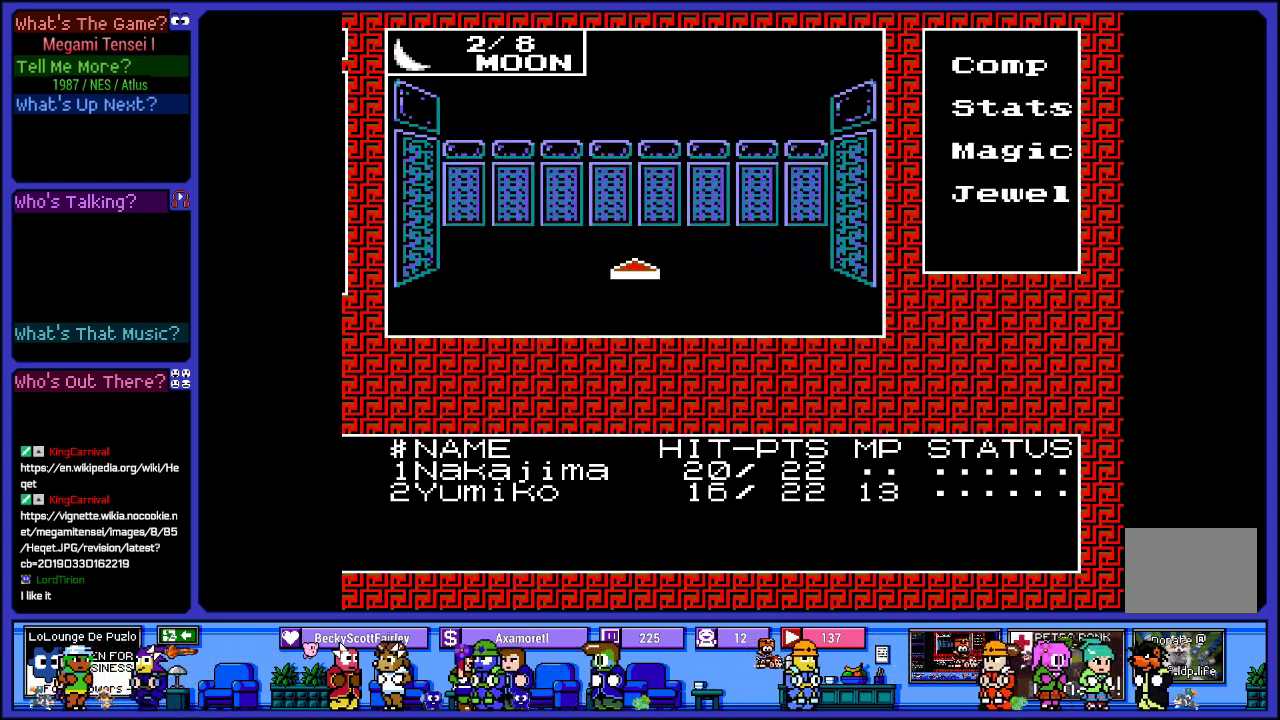
{"buttons": [], "left_stick": "center", "right_stick": "center", "events": [[150, "DPAD_UP", "up"]]}
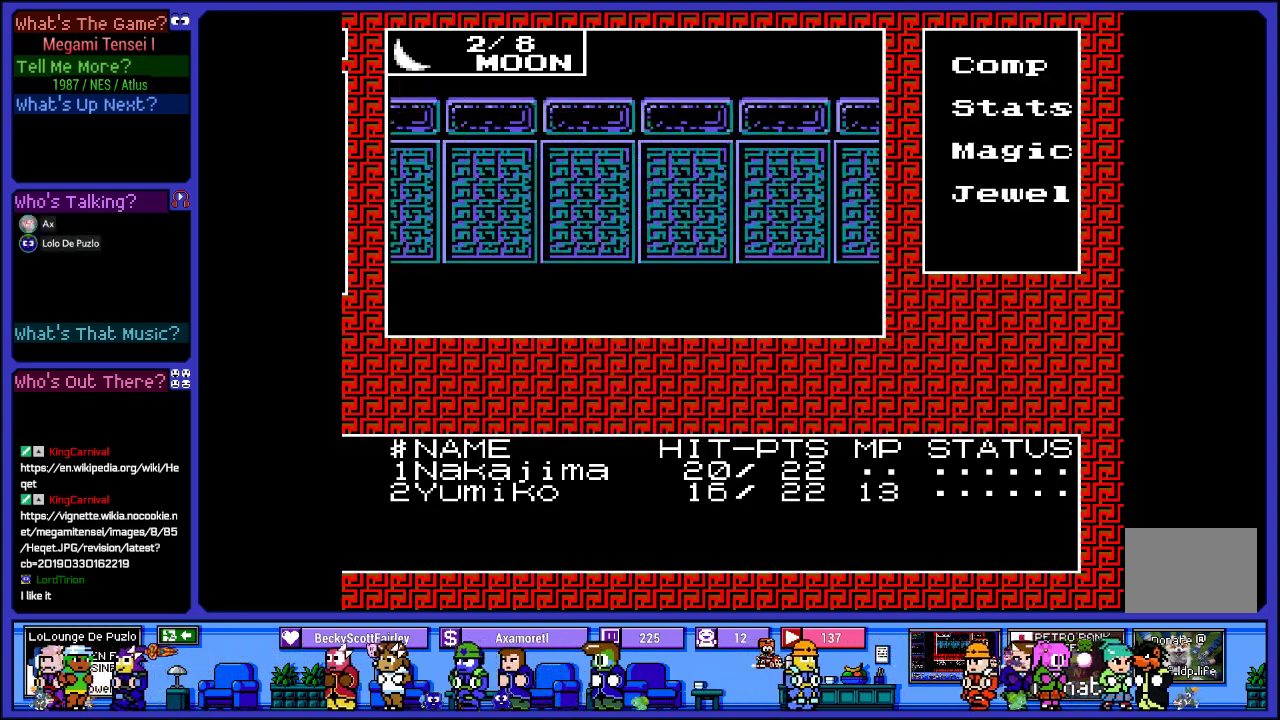
{"buttons": ["DPAD_RIGHT"], "left_stick": "center", "right_stick": "center", "events": [[483, "DPAD_RIGHT", "down"]]}
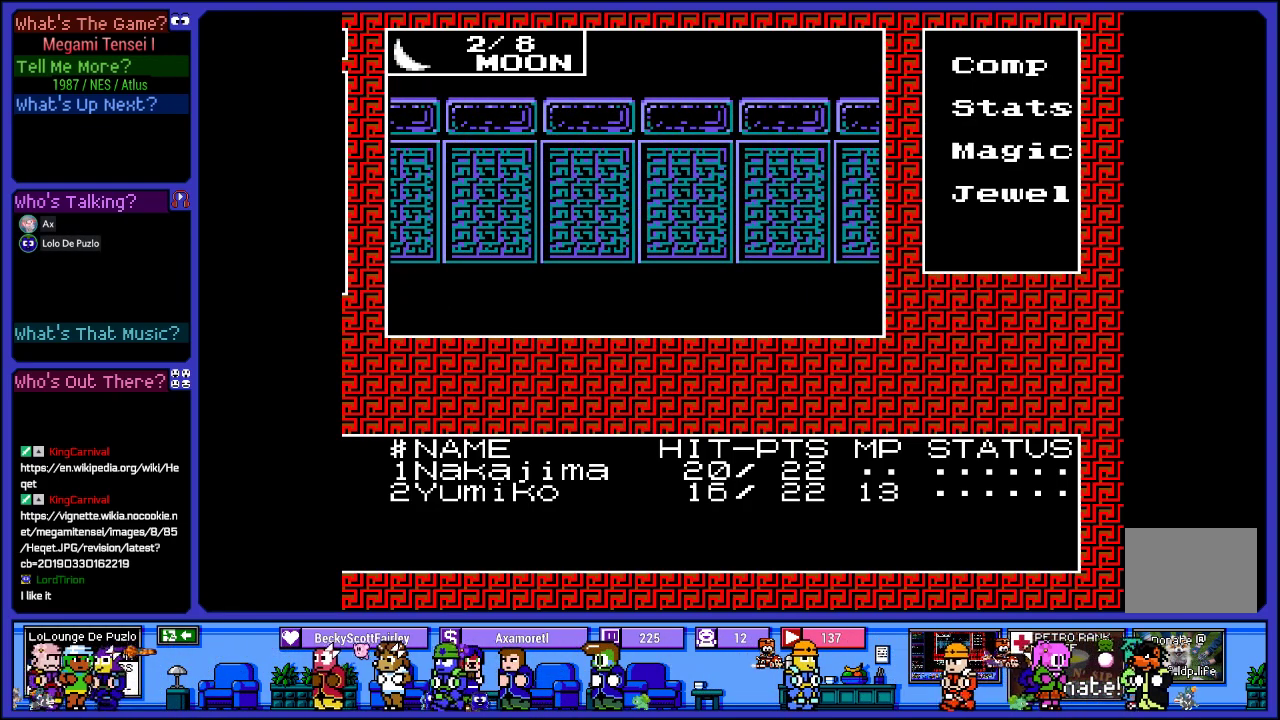
{"buttons": [], "left_stick": "center", "right_stick": "center", "events": [[167, "DPAD_RIGHT", "up"]]}
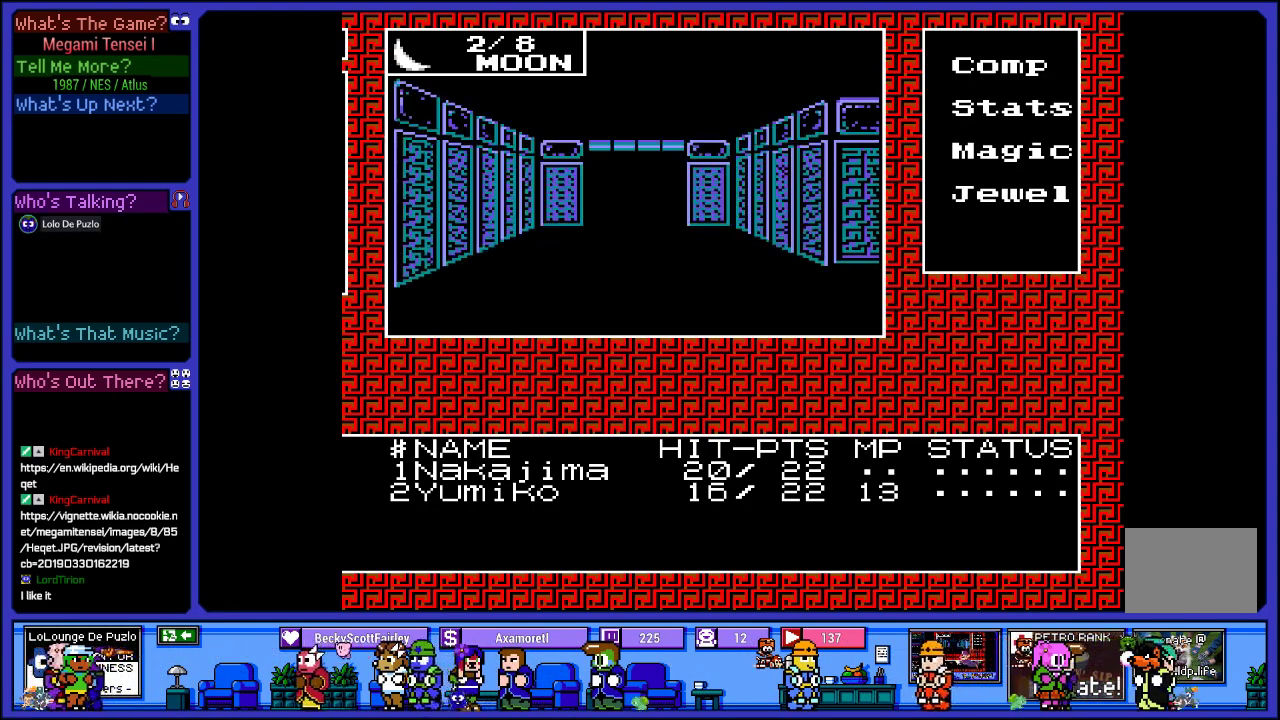
{"buttons": [], "left_stick": "center", "right_stick": "center", "events": [[50, "DPAD_UP", "down"], [217, "DPAD_UP", "up"]]}
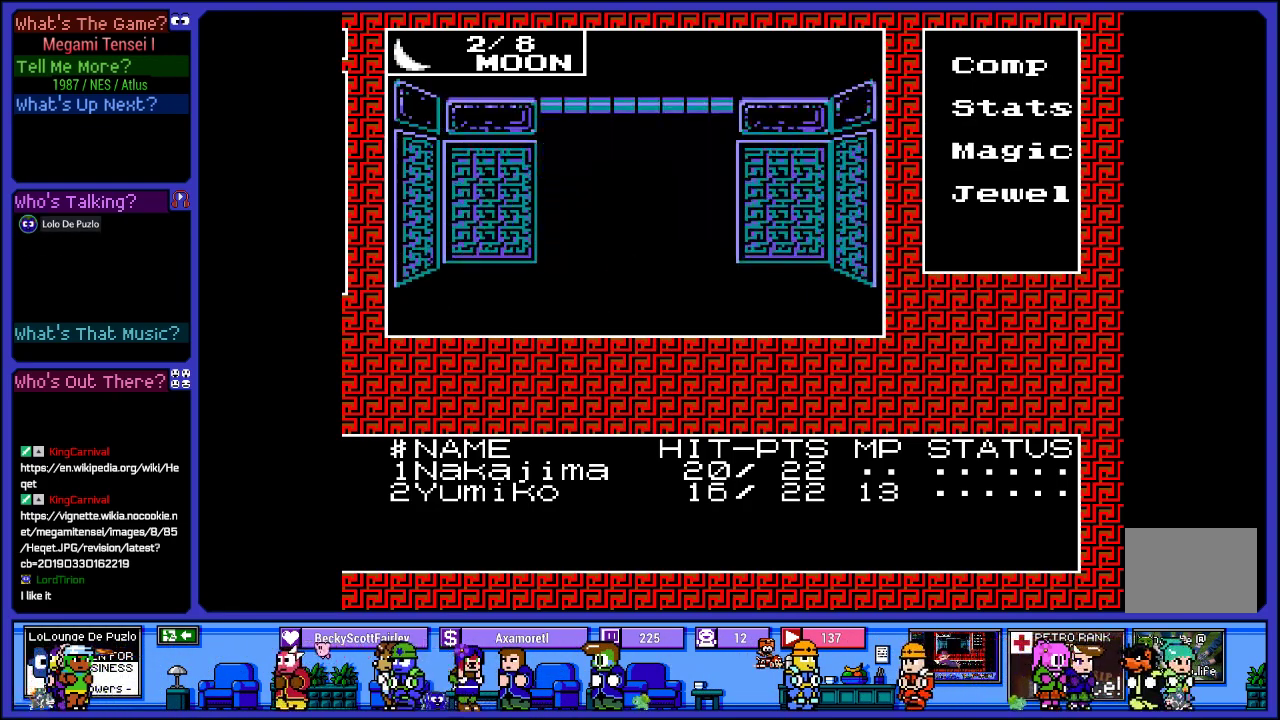
{"buttons": [], "left_stick": "center", "right_stick": "center", "events": []}
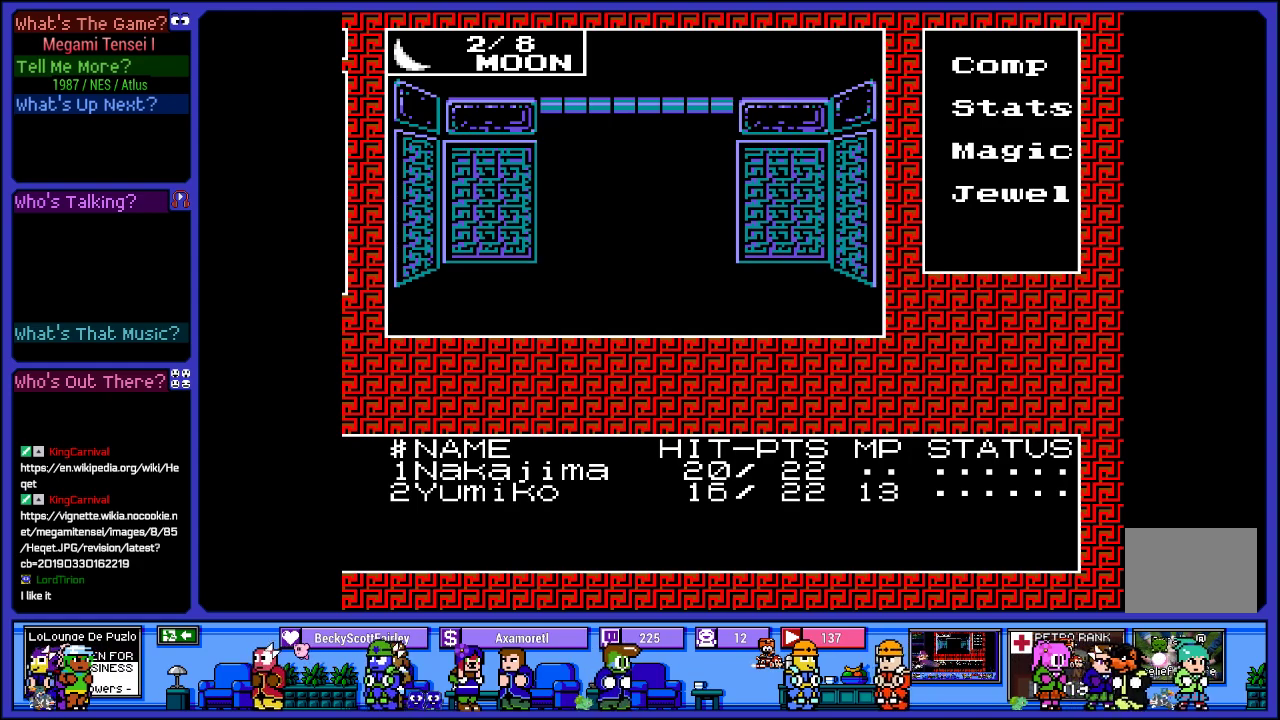
{"buttons": [], "left_stick": "center", "right_stick": "center", "events": [[150, "CROSS", "down"], [250, "CROSS", "up"]]}
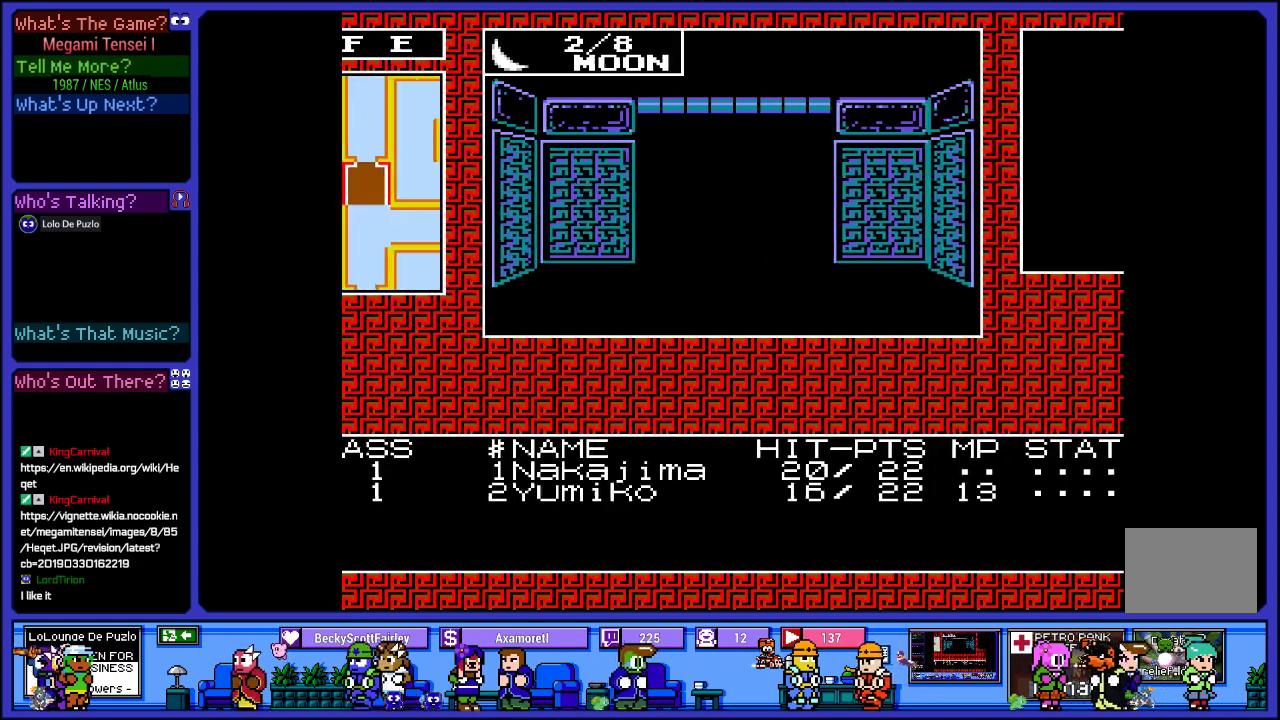
{"buttons": ["DPAD_UP"], "left_stick": "center", "right_stick": "center", "events": [[483, "DPAD_UP", "down"]]}
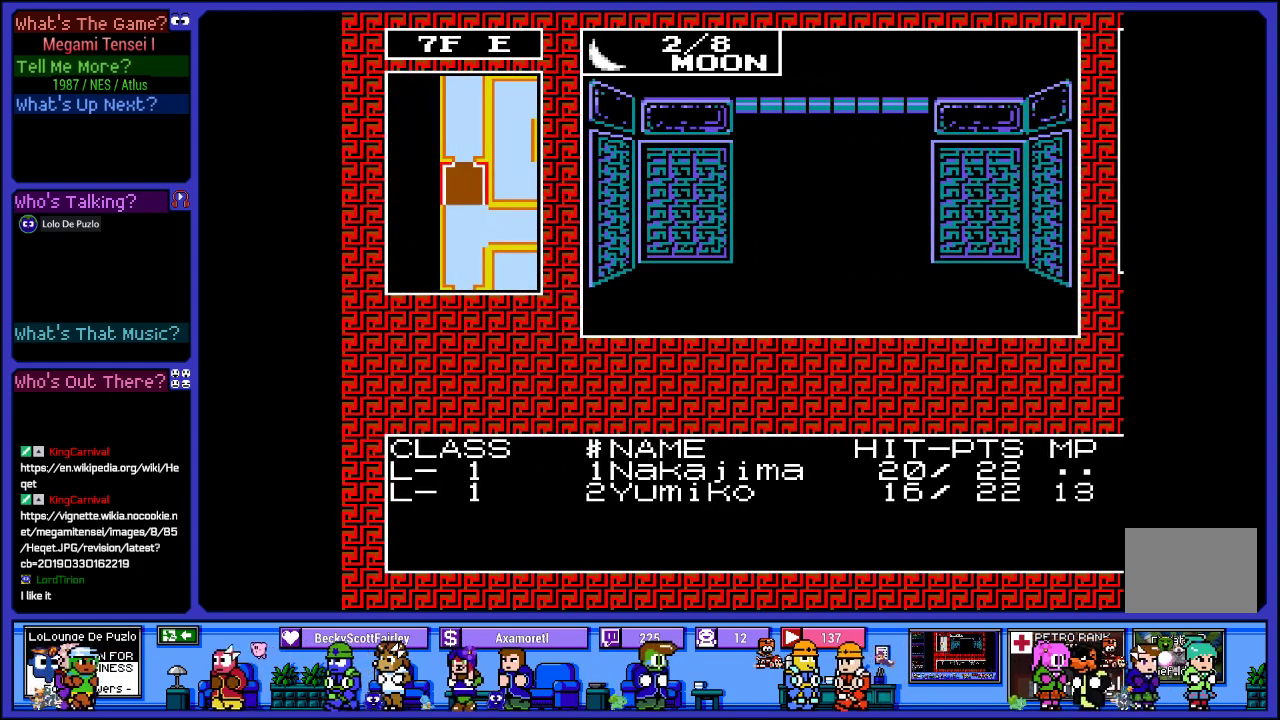
{"buttons": [], "left_stick": "center", "right_stick": "center", "events": [[150, "DPAD_UP", "up"]]}
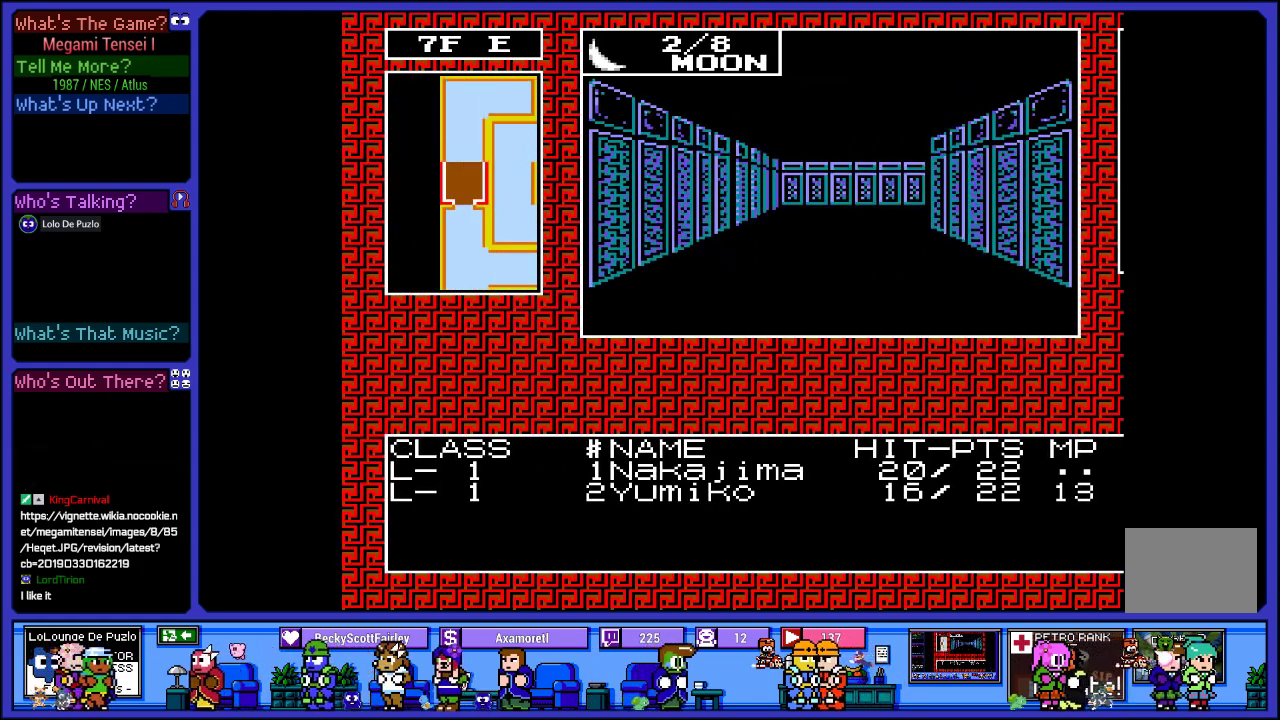
{"buttons": ["DPAD_UP"], "left_stick": "center", "right_stick": "center", "events": [[100, "DPAD_UP", "down"], [283, "DPAD_UP", "up"], [433, "DPAD_UP", "down"]]}